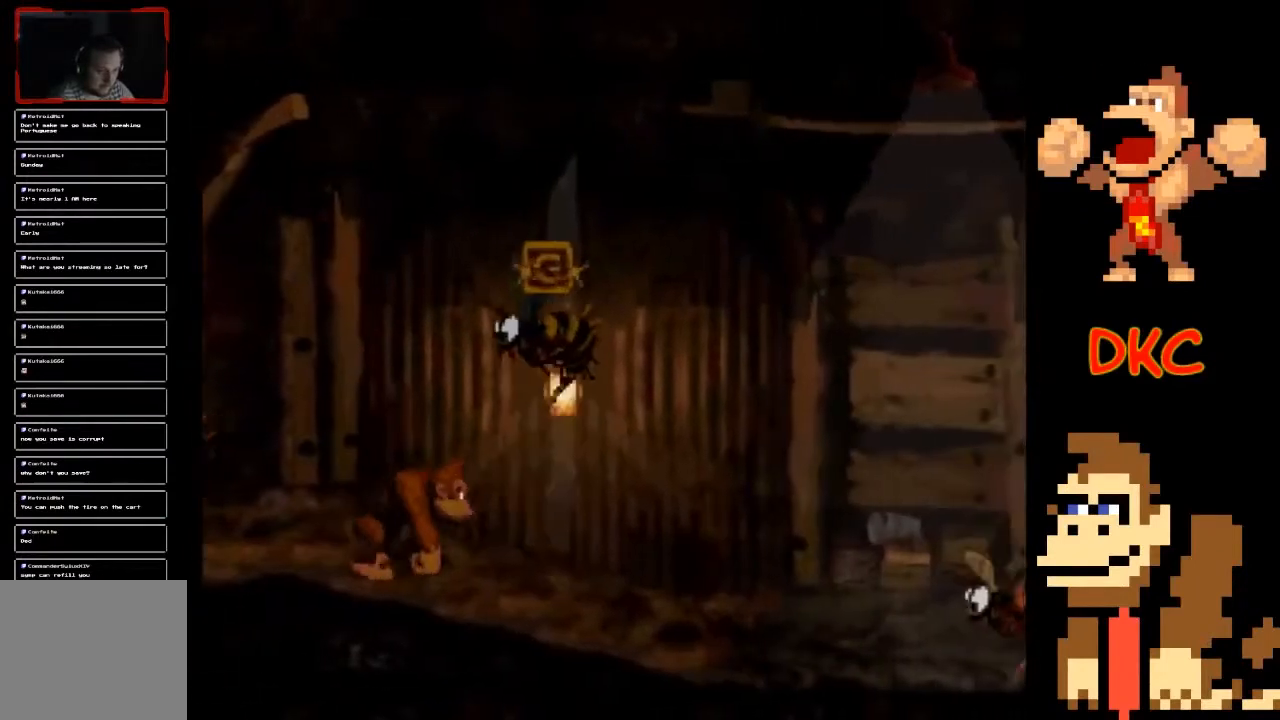
Gameplay with a controller (Xbox layout); each line is a JSON object with the inputs held at the frame after it. "events" lists button and stick changes between this image and that frame as [ms after this image, input, new state], when the widget could be followed in between. Not read: L3 R3.
{"buttons": ["X"], "left_stick": "right", "right_stick": "center", "events": []}
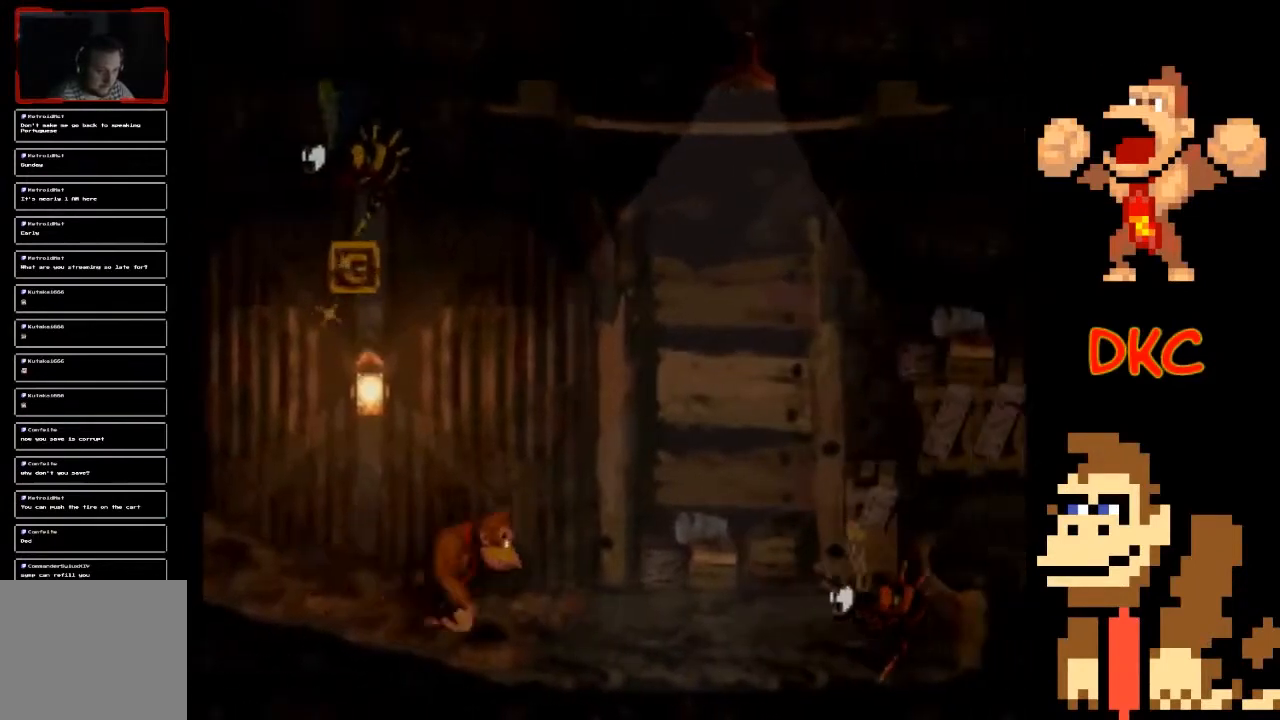
{"buttons": ["A", "X"], "left_stick": "right", "right_stick": "center", "events": [[233, "A", "down"]]}
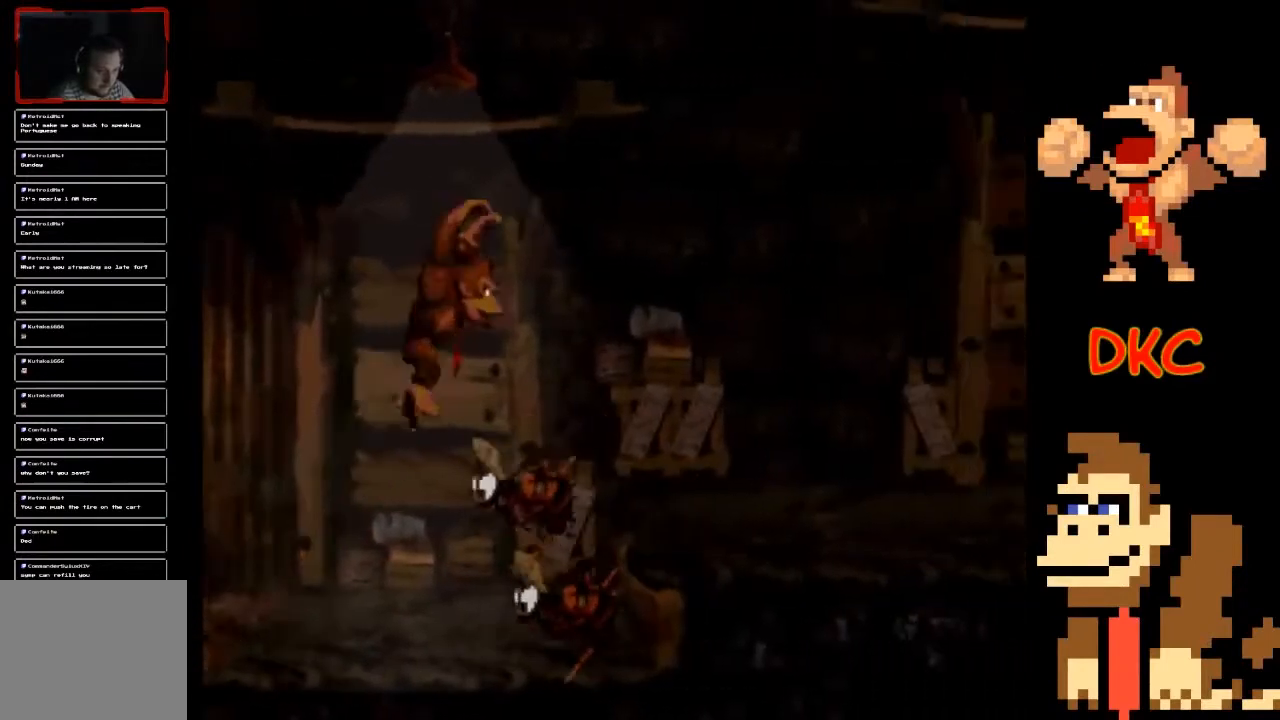
{"buttons": ["A", "X"], "left_stick": "right", "right_stick": "center", "events": []}
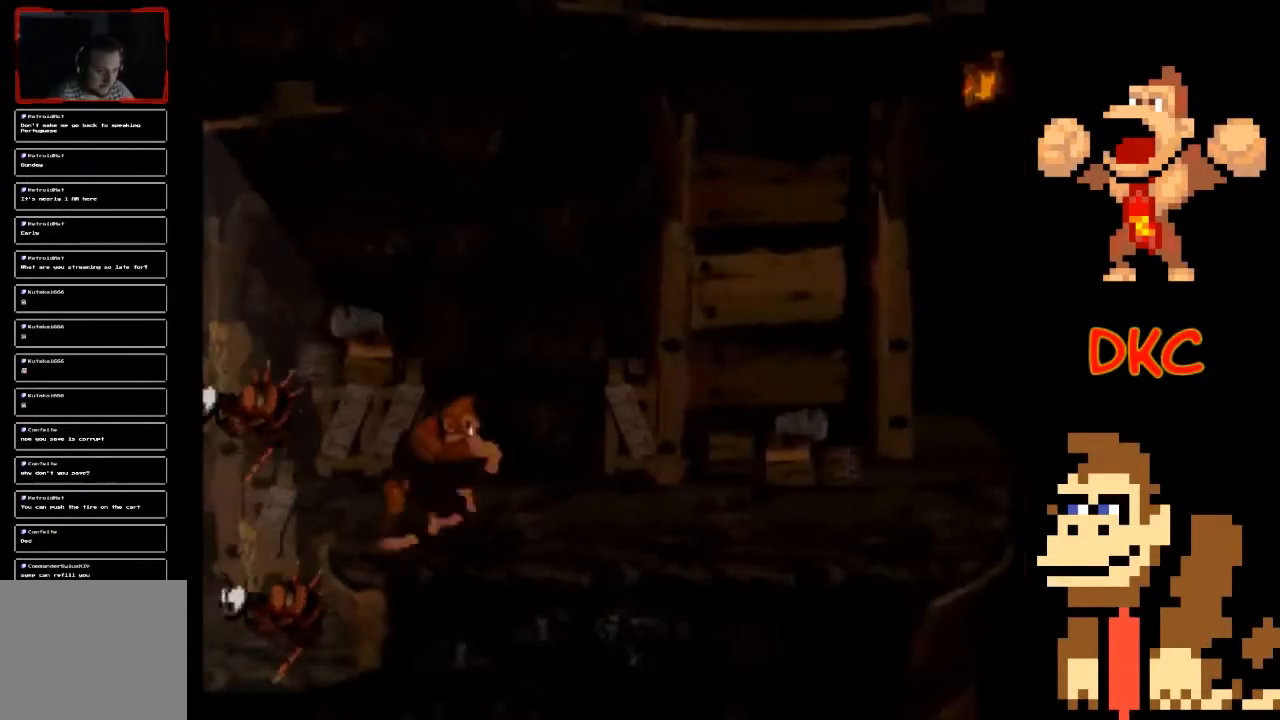
{"buttons": ["X"], "left_stick": "right", "right_stick": "center", "events": [[33, "A", "up"], [233, "X", "up"], [300, "X", "down"]]}
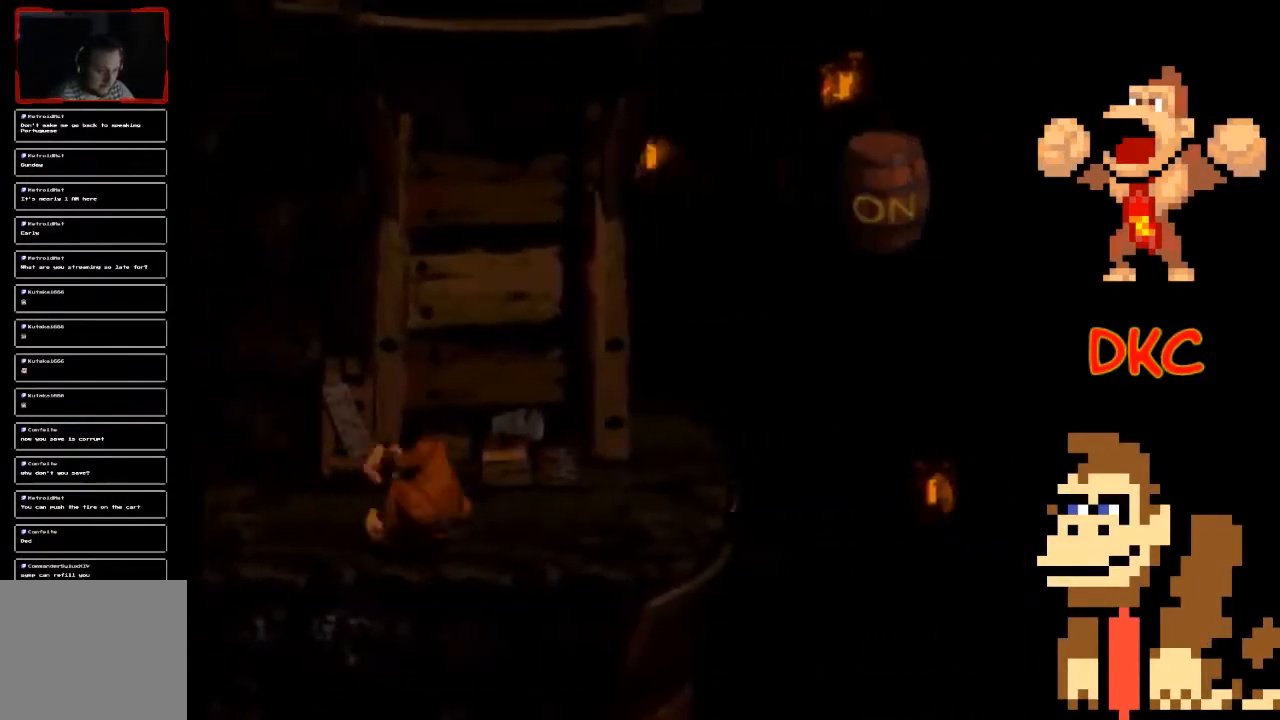
{"buttons": ["A", "X"], "left_stick": "center", "right_stick": "center", "events": [[267, "left_stick", "up-left"], [300, "A", "down"], [467, "left_stick", "center"]]}
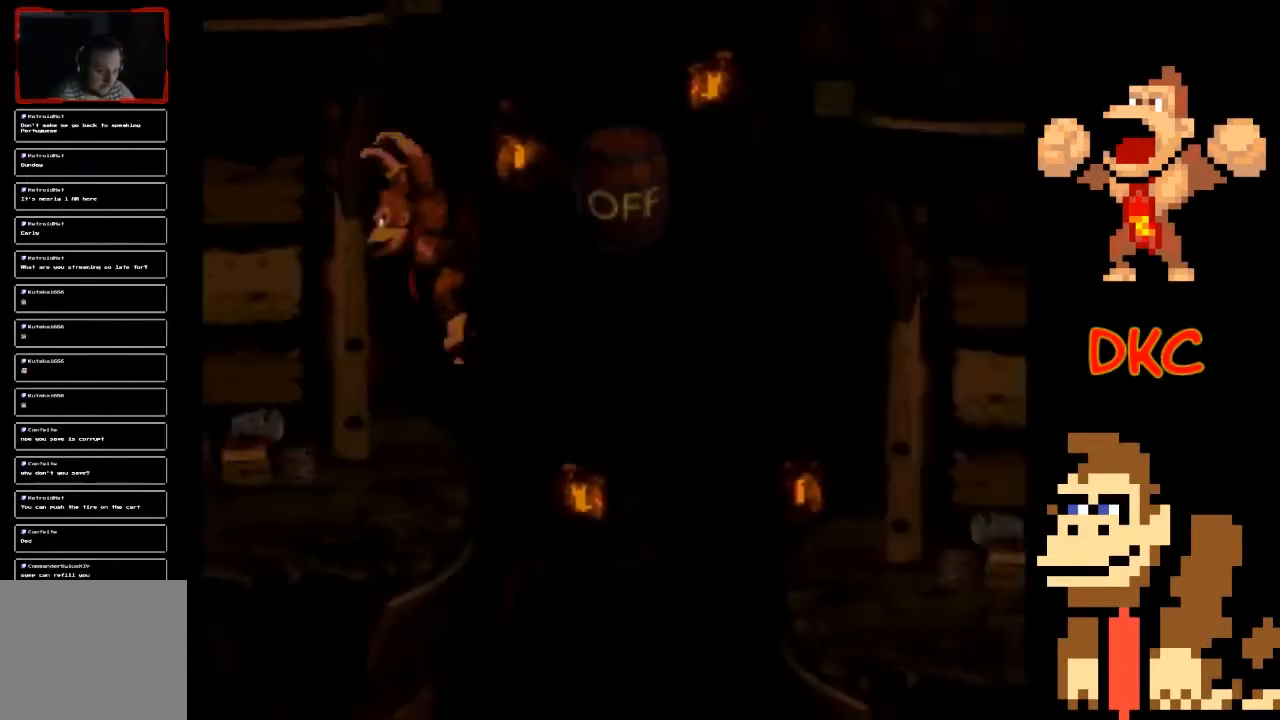
{"buttons": ["X"], "left_stick": "center", "right_stick": "center", "events": [[367, "left_stick", "left"], [467, "left_stick", "center"], [500, "A", "up"]]}
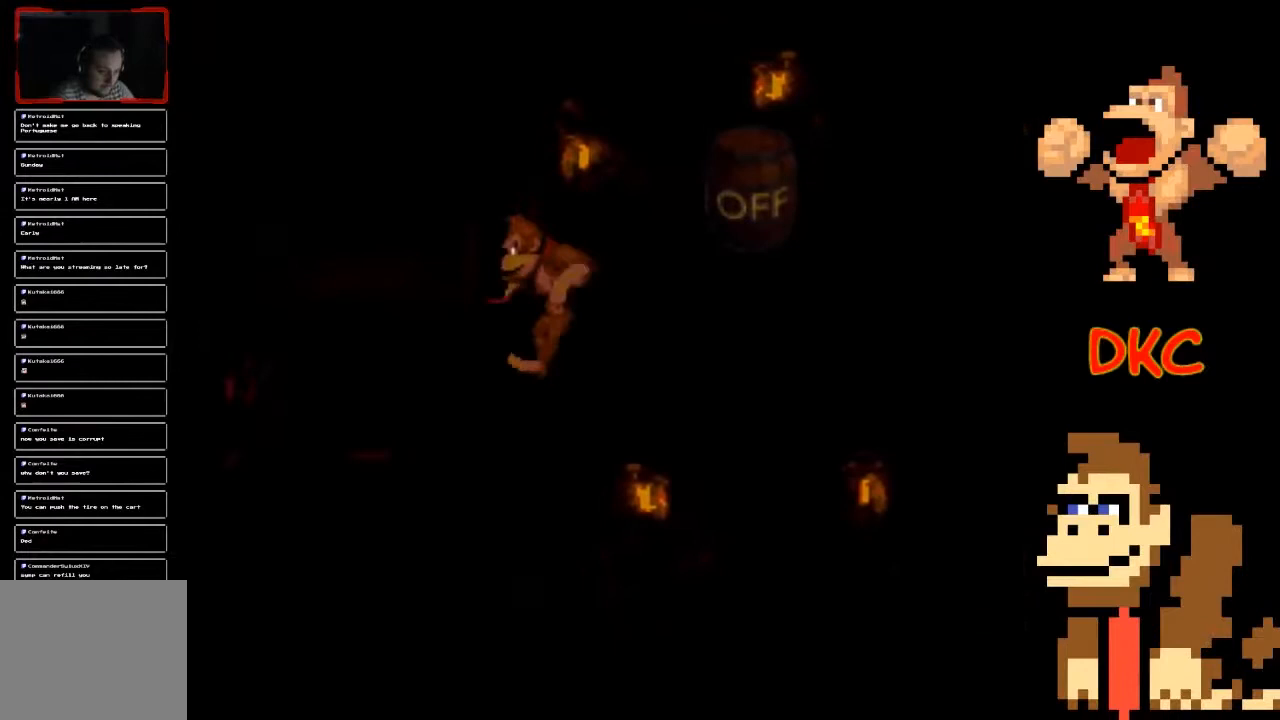
{"buttons": ["X"], "left_stick": "center", "right_stick": "center", "events": []}
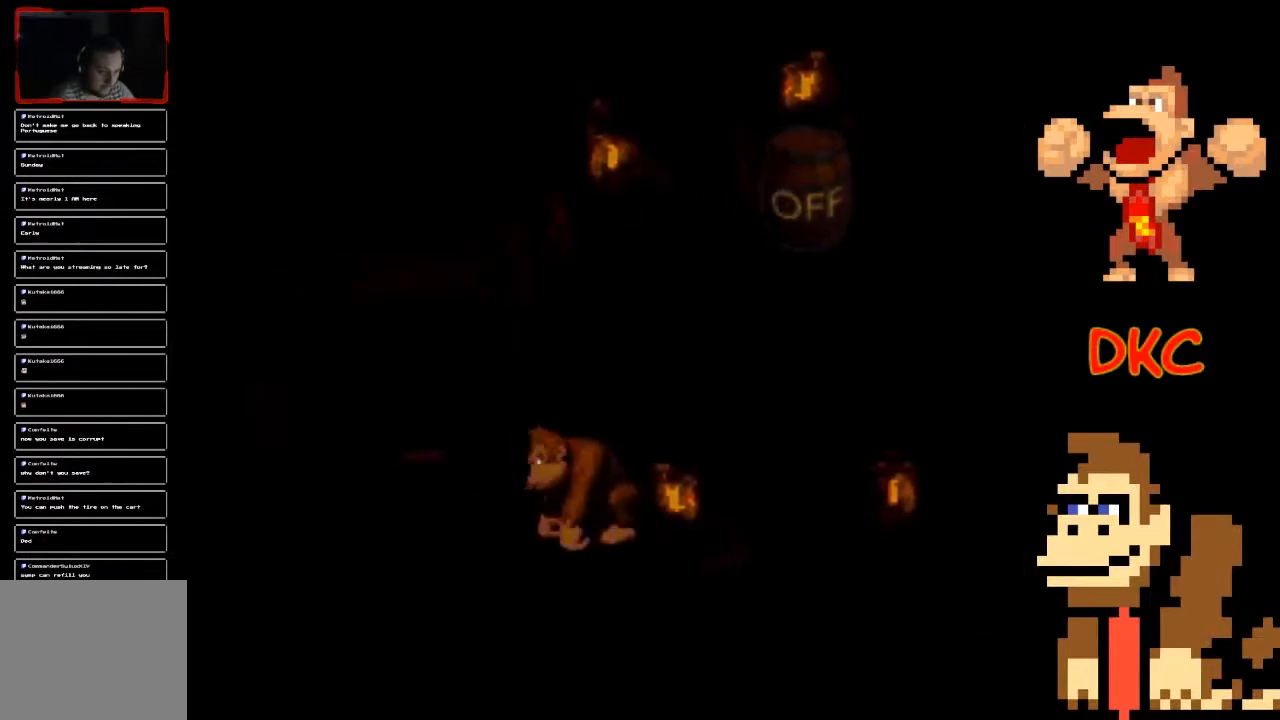
{"buttons": ["A", "X"], "left_stick": "right", "right_stick": "center", "events": [[33, "left_stick", "right"], [133, "A", "down"]]}
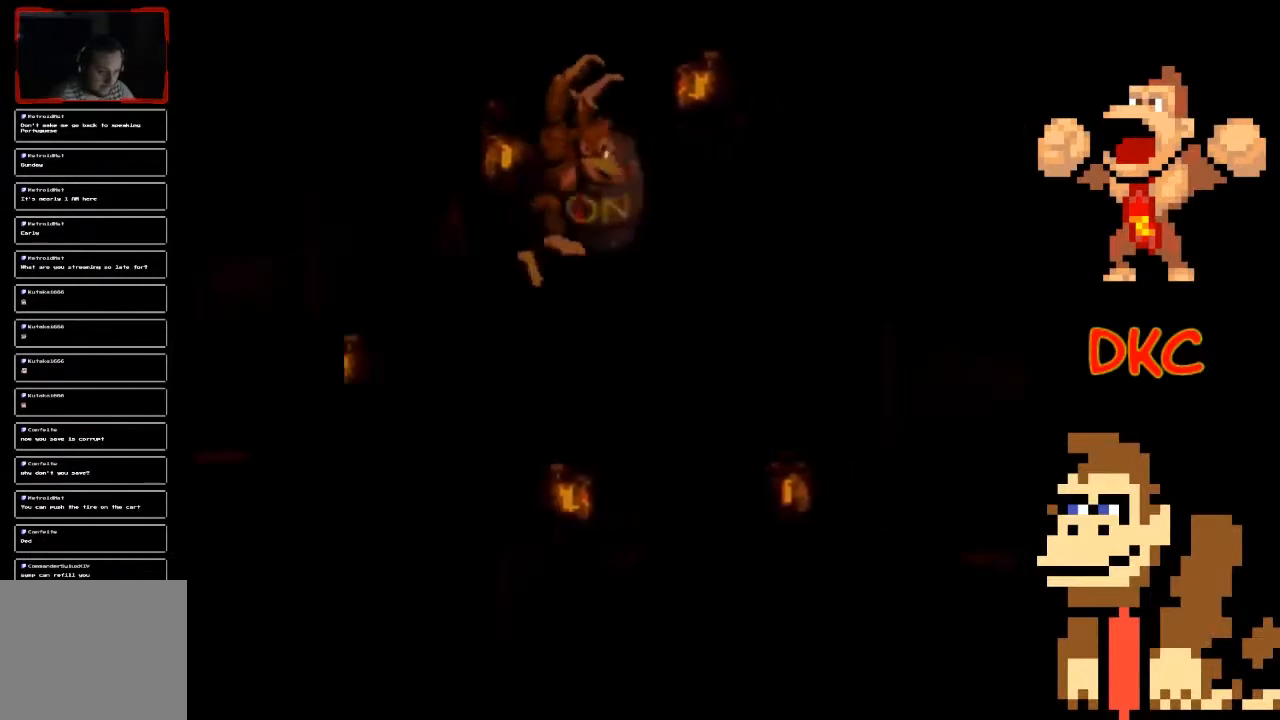
{"buttons": ["X"], "left_stick": "right", "right_stick": "center", "events": [[467, "A", "up"]]}
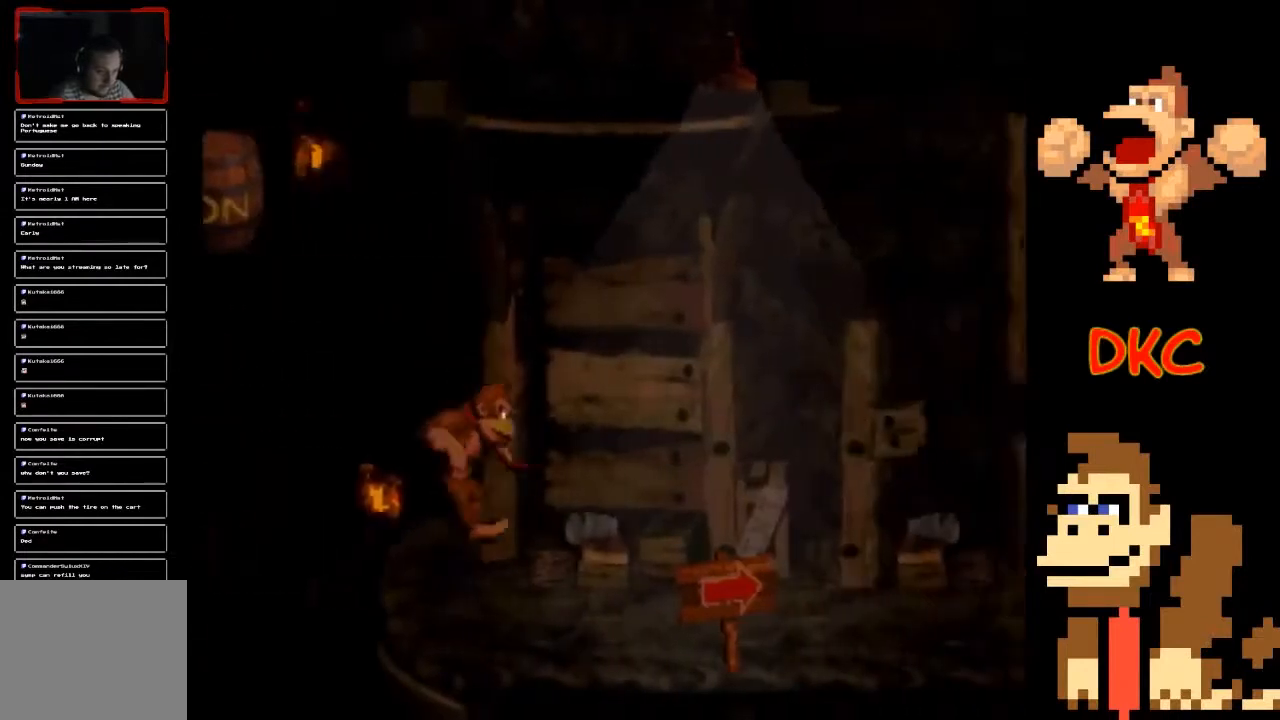
{"buttons": ["X"], "left_stick": "left", "right_stick": "center", "events": [[133, "left_stick", "center"], [333, "left_stick", "right"], [467, "left_stick", "left"]]}
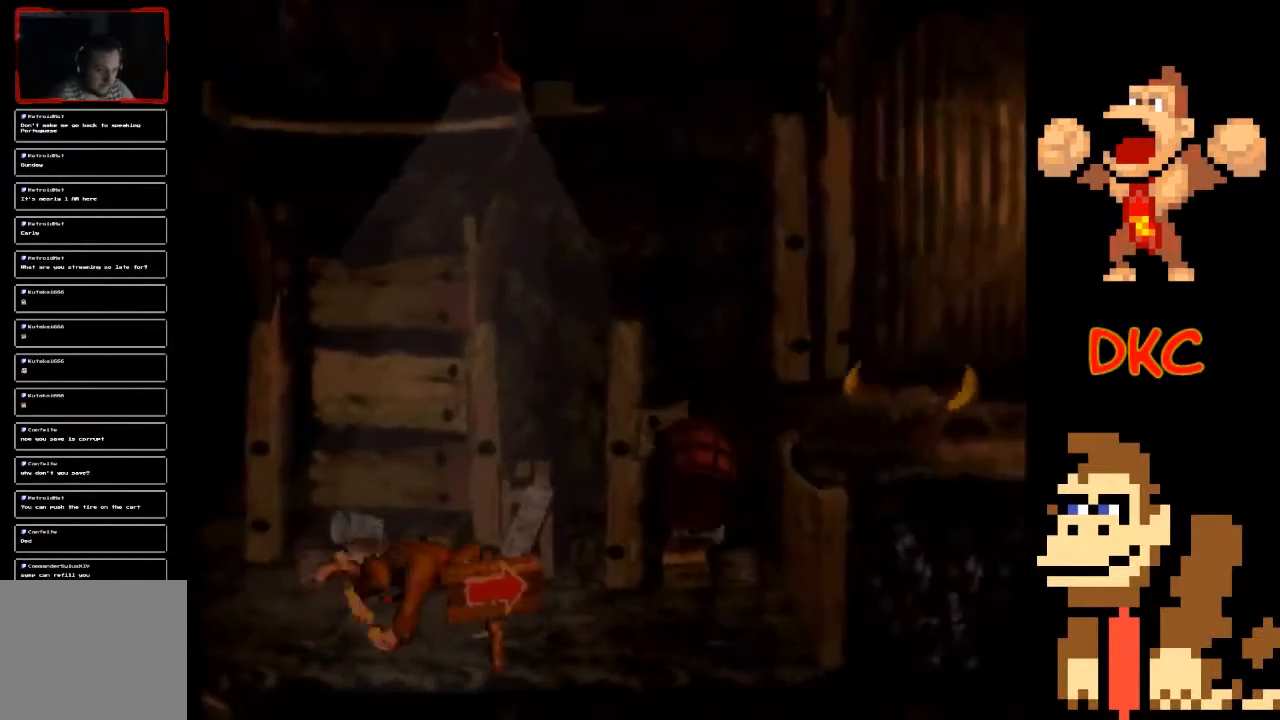
{"buttons": ["A", "X"], "left_stick": "right", "right_stick": "center", "events": [[33, "A", "down"], [233, "left_stick", "right"]]}
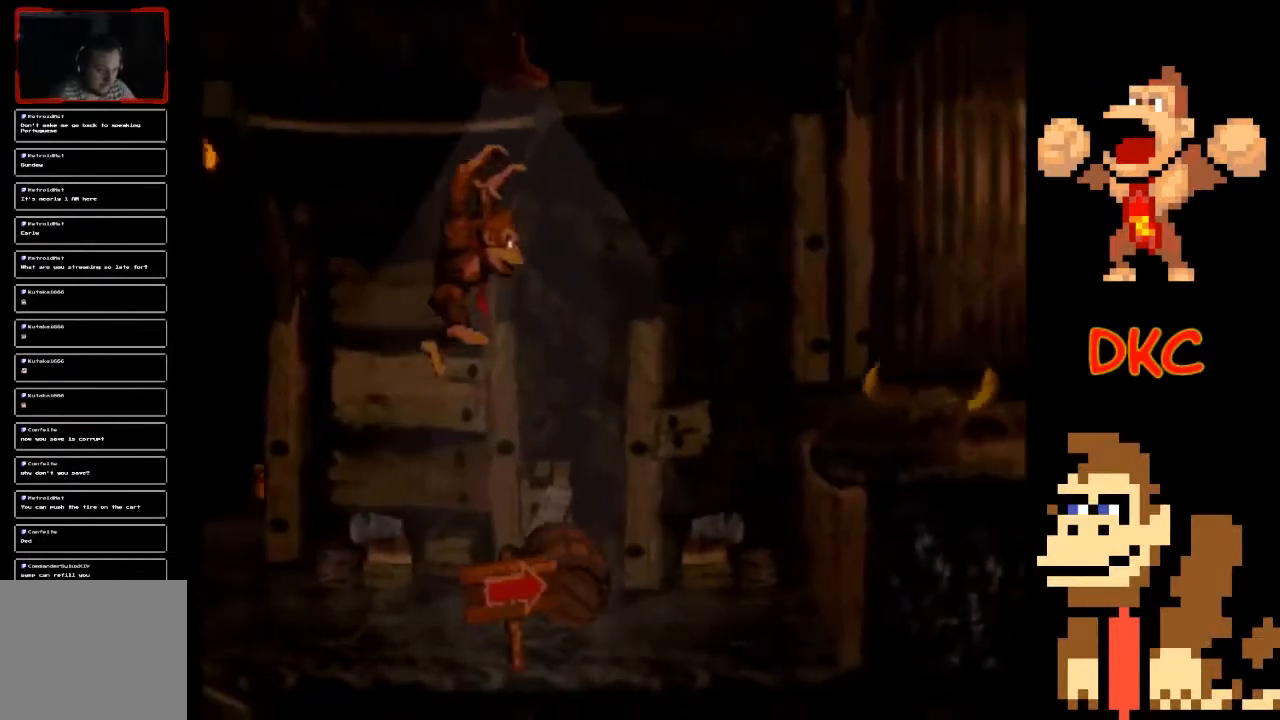
{"buttons": ["X"], "left_stick": "right", "right_stick": "center", "events": [[200, "A", "up"]]}
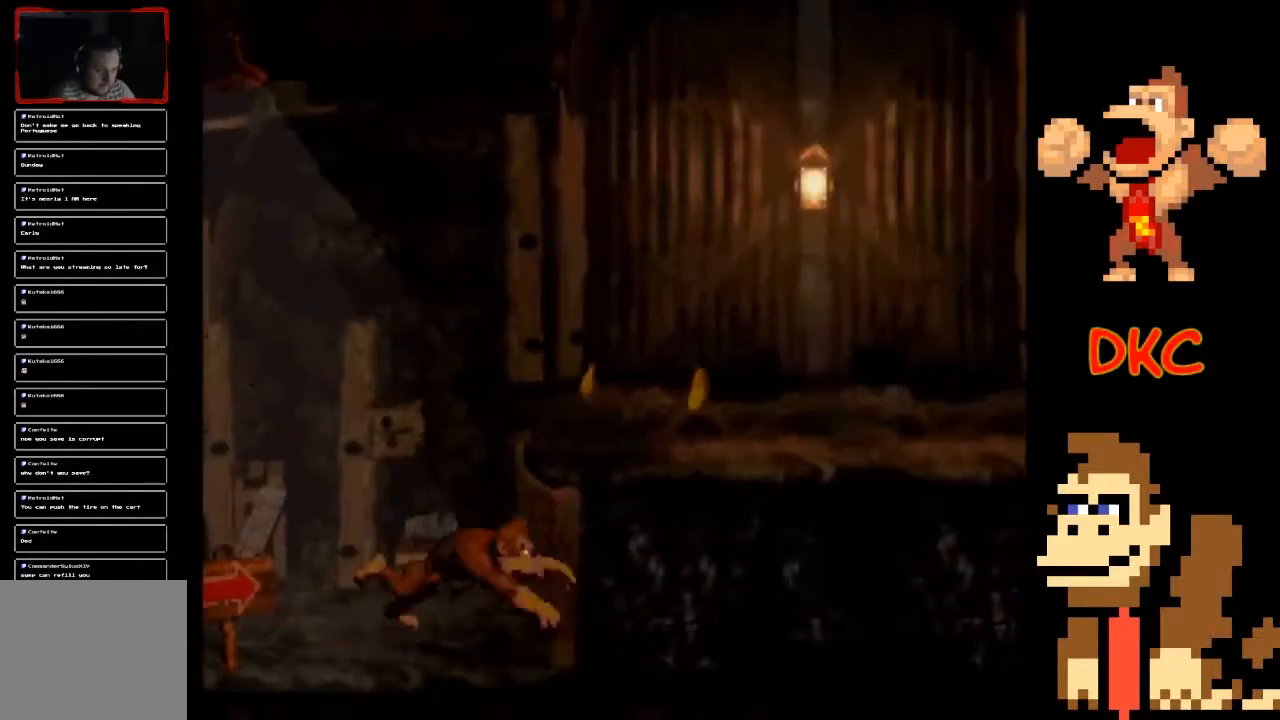
{"buttons": ["X"], "left_stick": "right", "right_stick": "center", "events": [[33, "left_stick", "center"], [133, "A", "down"], [233, "left_stick", "right"], [400, "A", "up"]]}
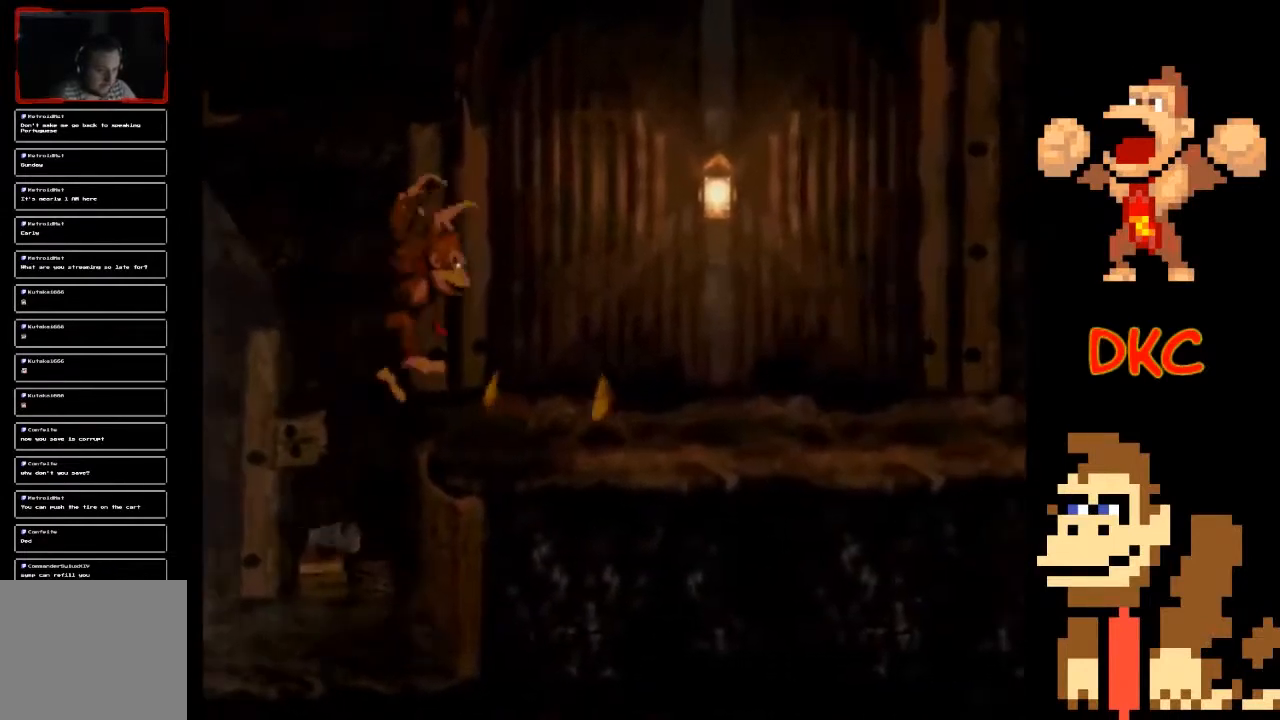
{"buttons": ["X"], "left_stick": "left", "right_stick": "center", "events": [[467, "left_stick", "left"]]}
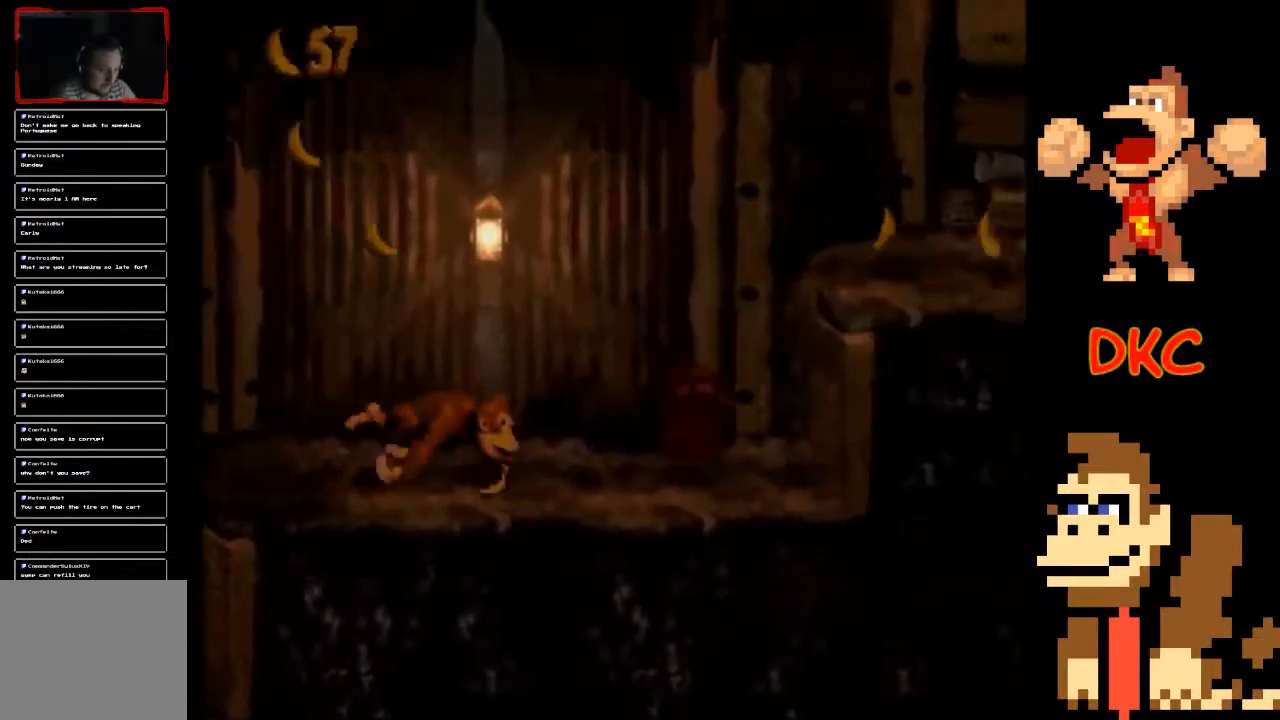
{"buttons": ["X"], "left_stick": "right", "right_stick": "center", "events": [[33, "A", "down"], [167, "left_stick", "right"], [467, "A", "up"]]}
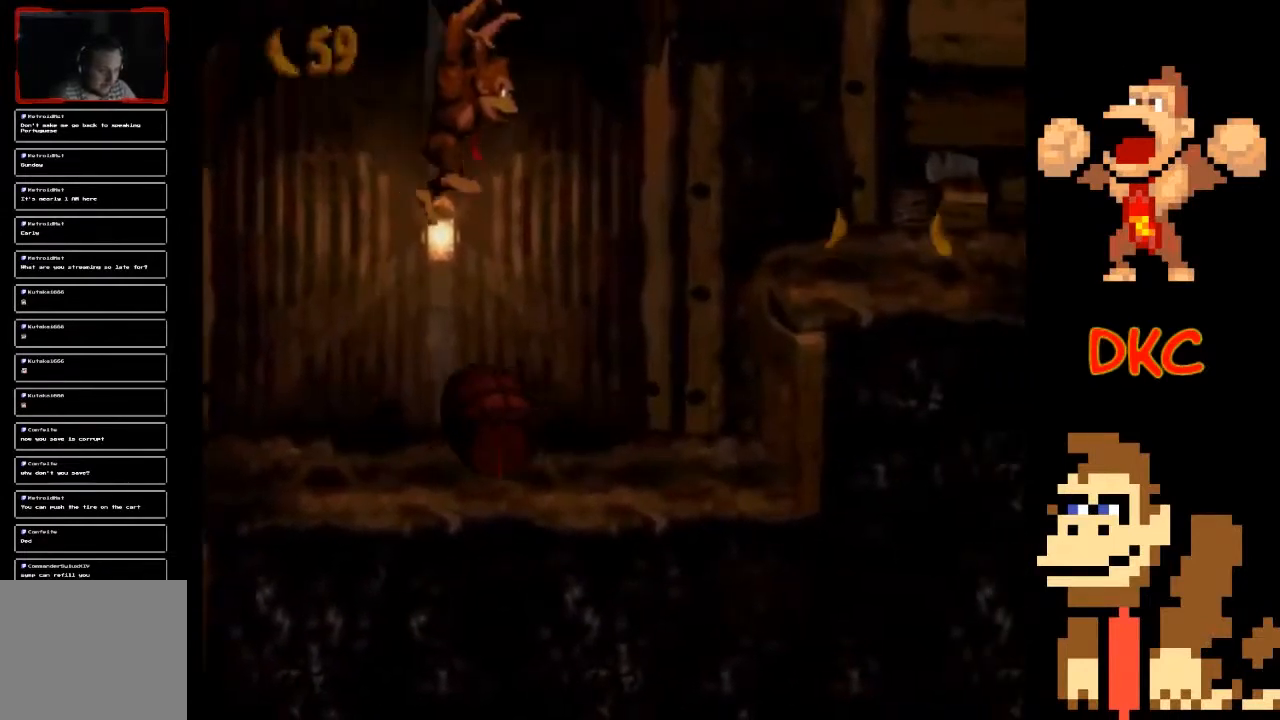
{"buttons": ["A", "X"], "left_stick": "right", "right_stick": "center", "events": [[267, "left_stick", "center"], [367, "A", "down"], [433, "left_stick", "right"]]}
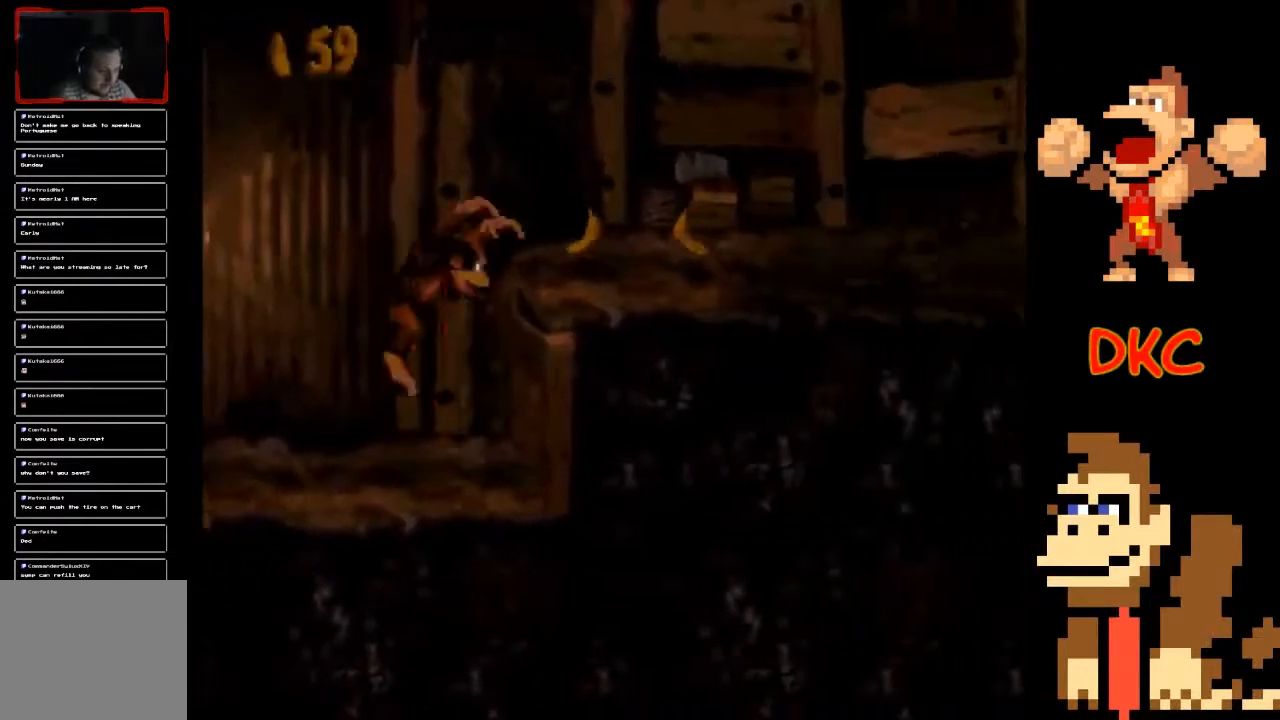
{"buttons": ["X"], "left_stick": "center", "right_stick": "center", "events": [[133, "A", "up"], [500, "left_stick", "center"]]}
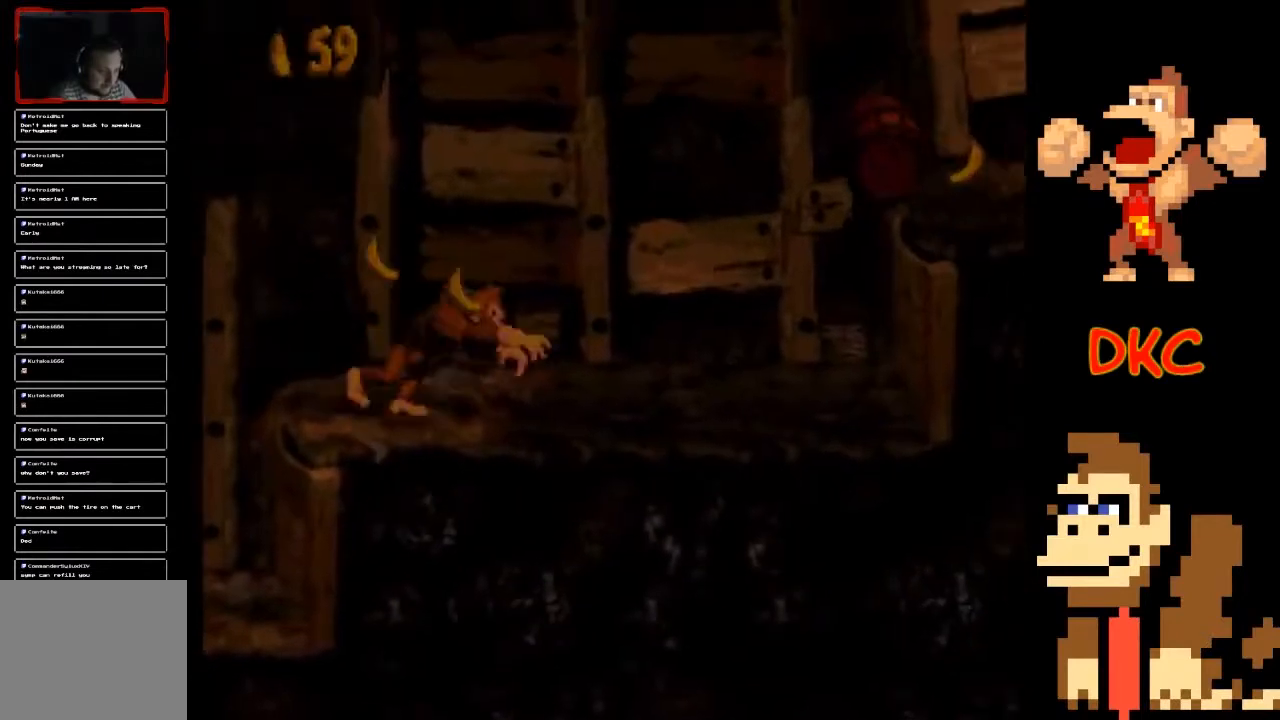
{"buttons": ["A", "X"], "left_stick": "right", "right_stick": "center", "events": [[267, "left_stick", "left"], [333, "A", "down"], [433, "left_stick", "right"]]}
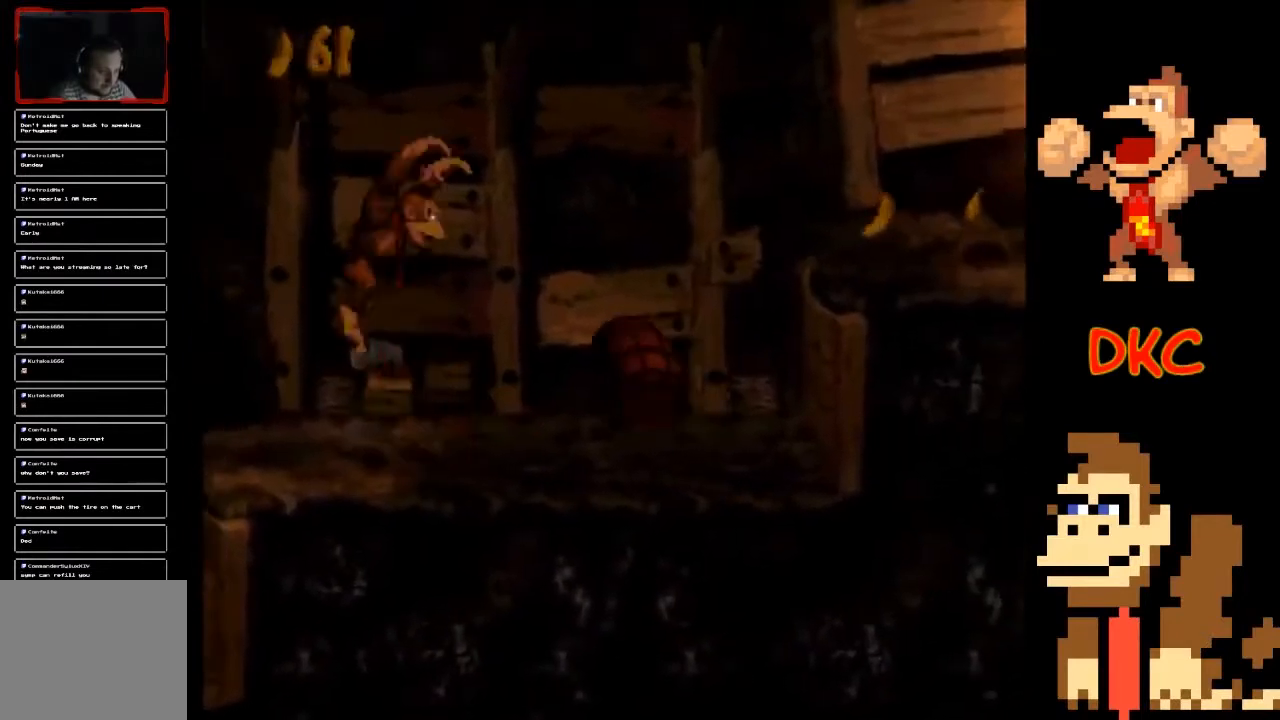
{"buttons": ["X"], "left_stick": "right", "right_stick": "center", "events": [[400, "A", "up"]]}
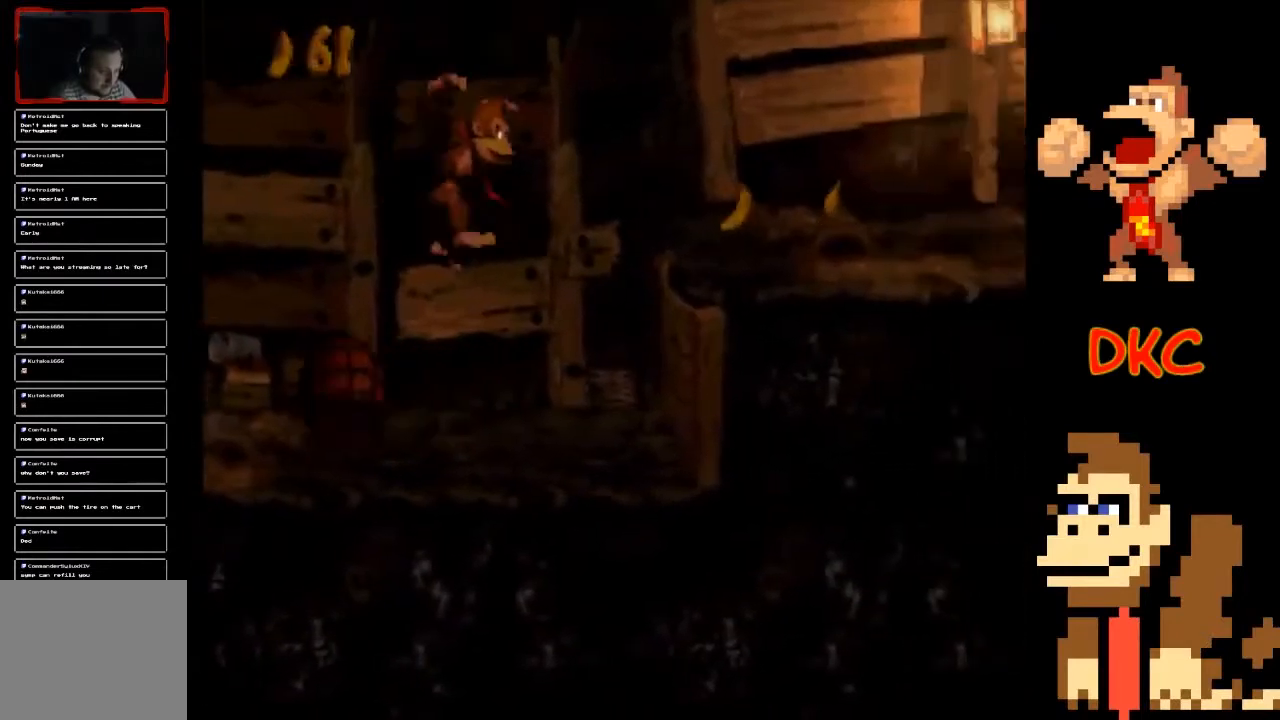
{"buttons": ["X"], "left_stick": "right", "right_stick": "center", "events": [[133, "left_stick", "center"], [233, "A", "down"], [267, "left_stick", "right"], [433, "A", "up"]]}
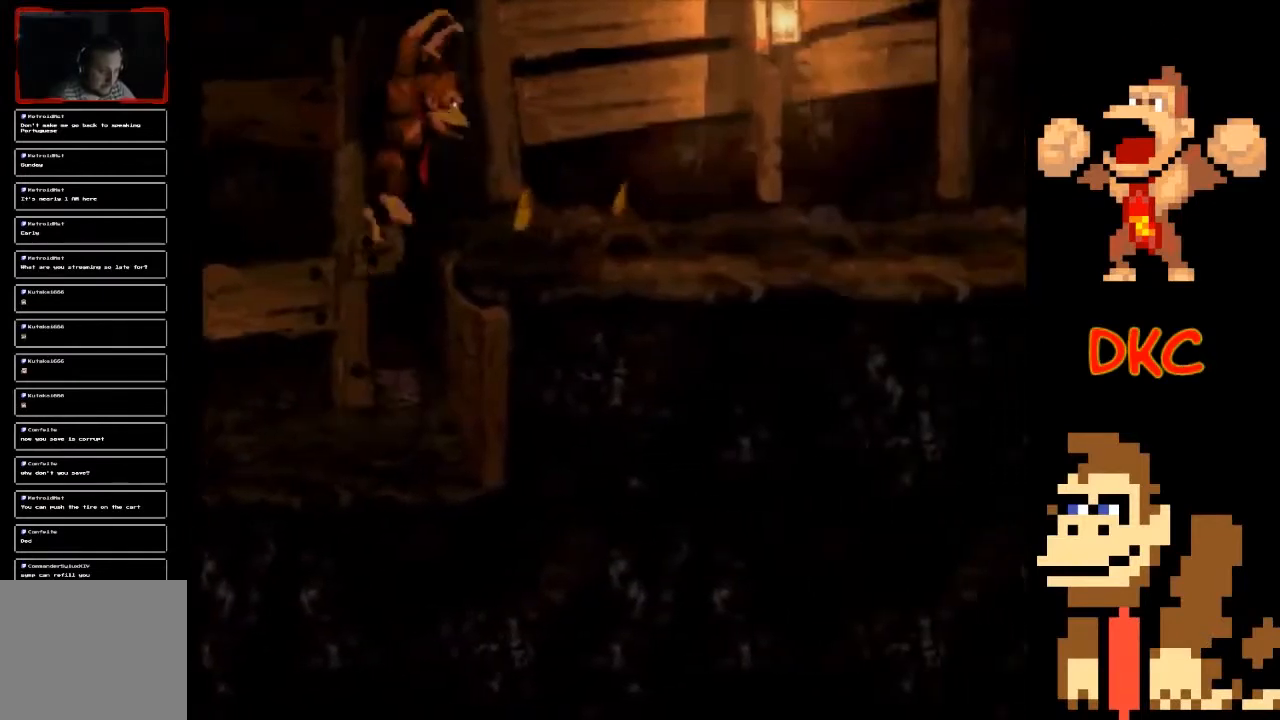
{"buttons": ["X"], "left_stick": "center", "right_stick": "center", "events": [[367, "left_stick", "center"]]}
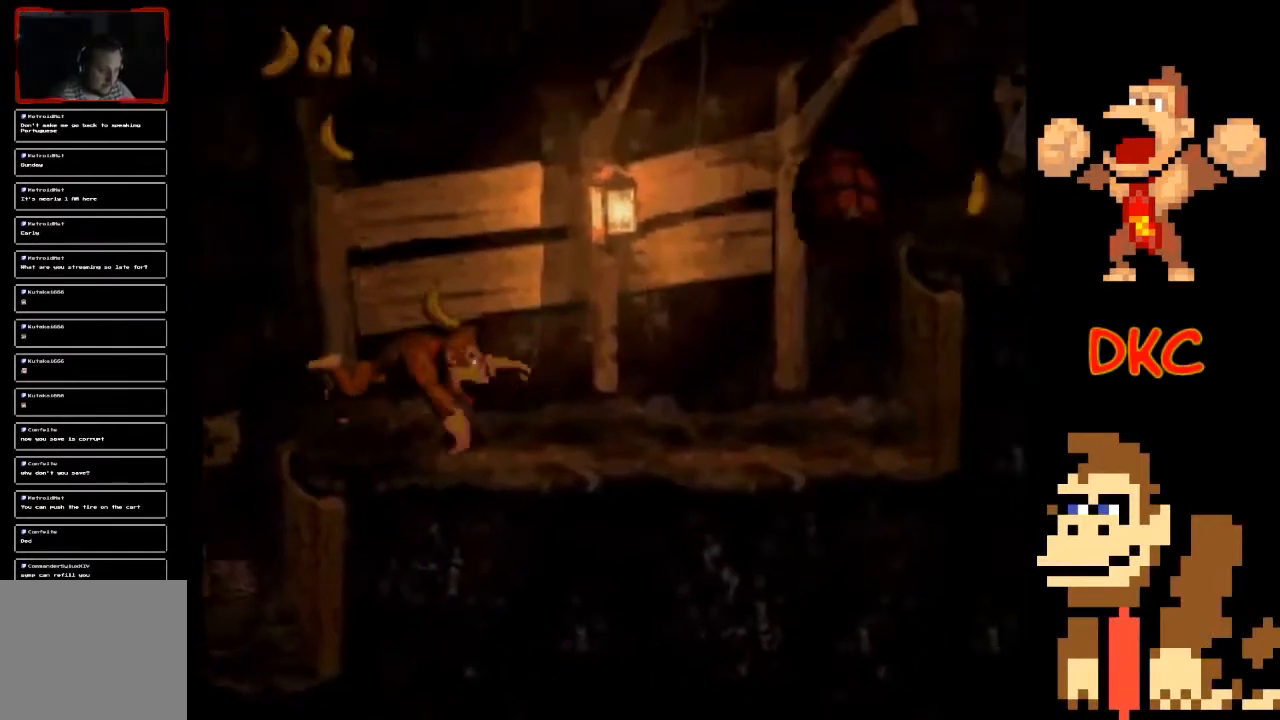
{"buttons": ["A", "X"], "left_stick": "right", "right_stick": "center", "events": [[233, "left_stick", "right"], [300, "A", "down"]]}
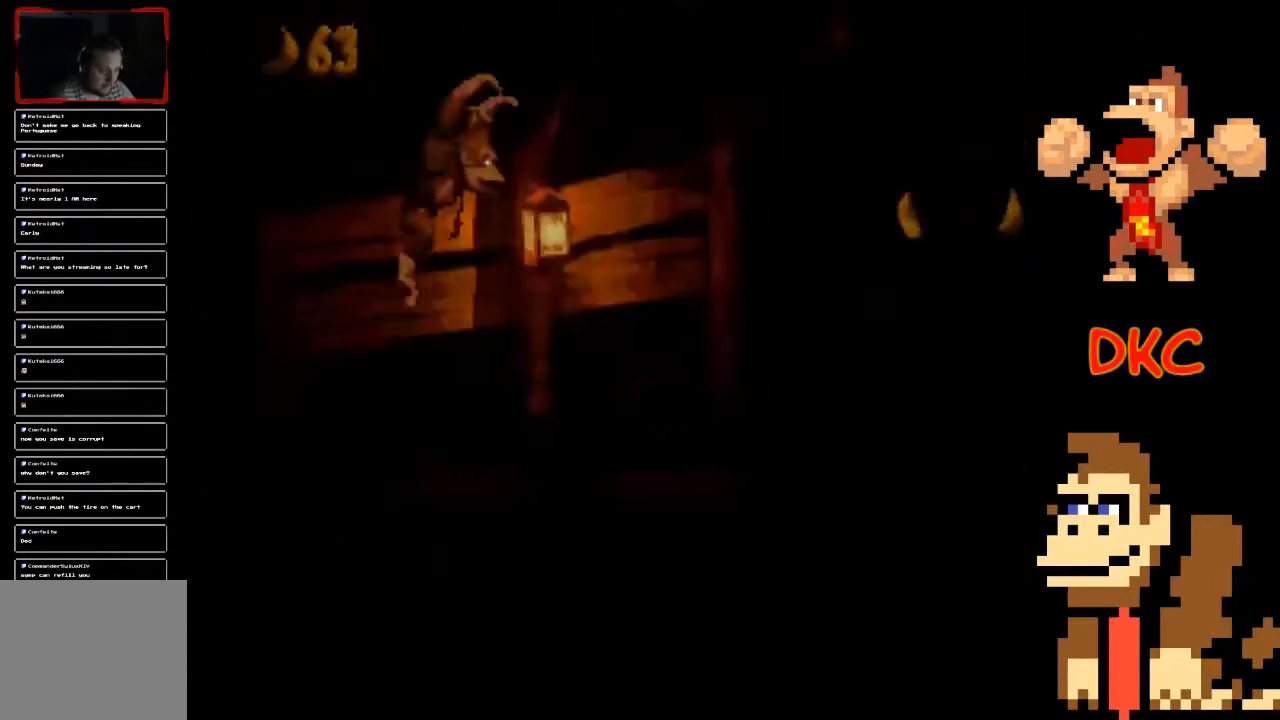
{"buttons": ["X"], "left_stick": "center", "right_stick": "center", "events": [[200, "A", "up"], [400, "left_stick", "center"]]}
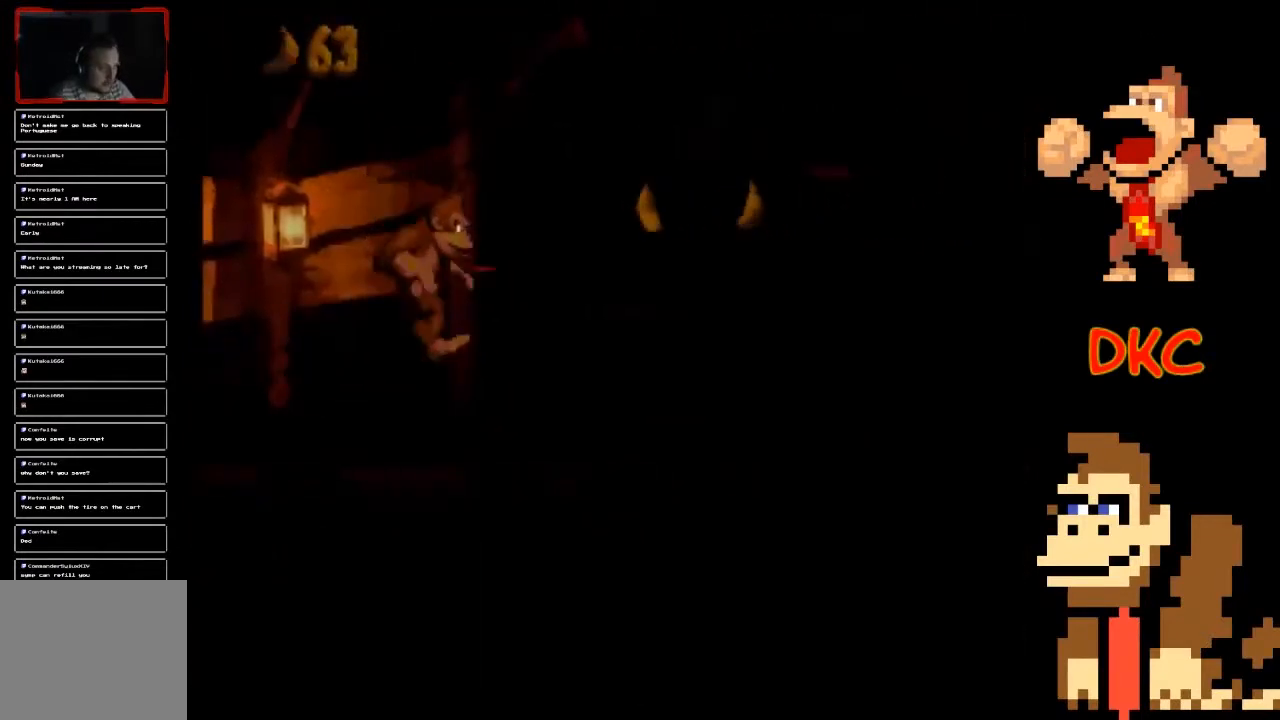
{"buttons": ["X"], "left_stick": "right", "right_stick": "center", "events": [[167, "A", "down"], [233, "left_stick", "right"], [467, "A", "up"]]}
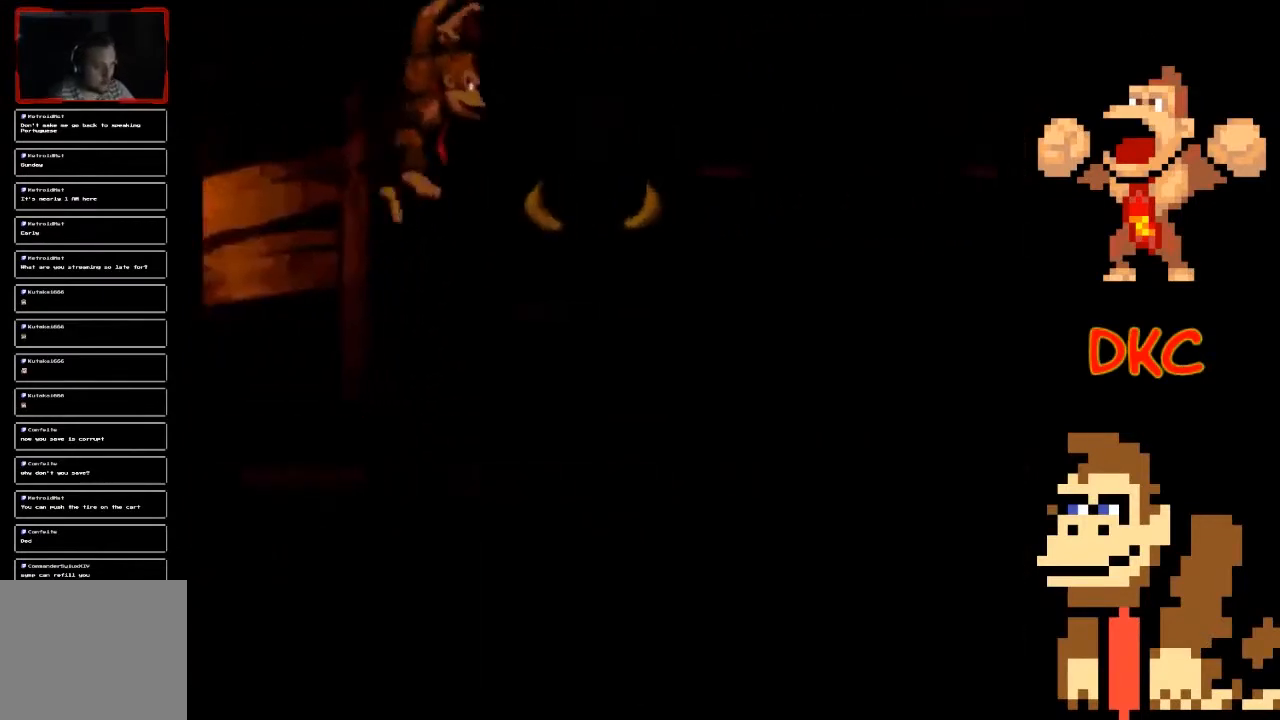
{"buttons": ["A", "X"], "left_stick": "right", "right_stick": "center", "events": [[167, "left_stick", "left"], [300, "A", "down"], [467, "left_stick", "right"]]}
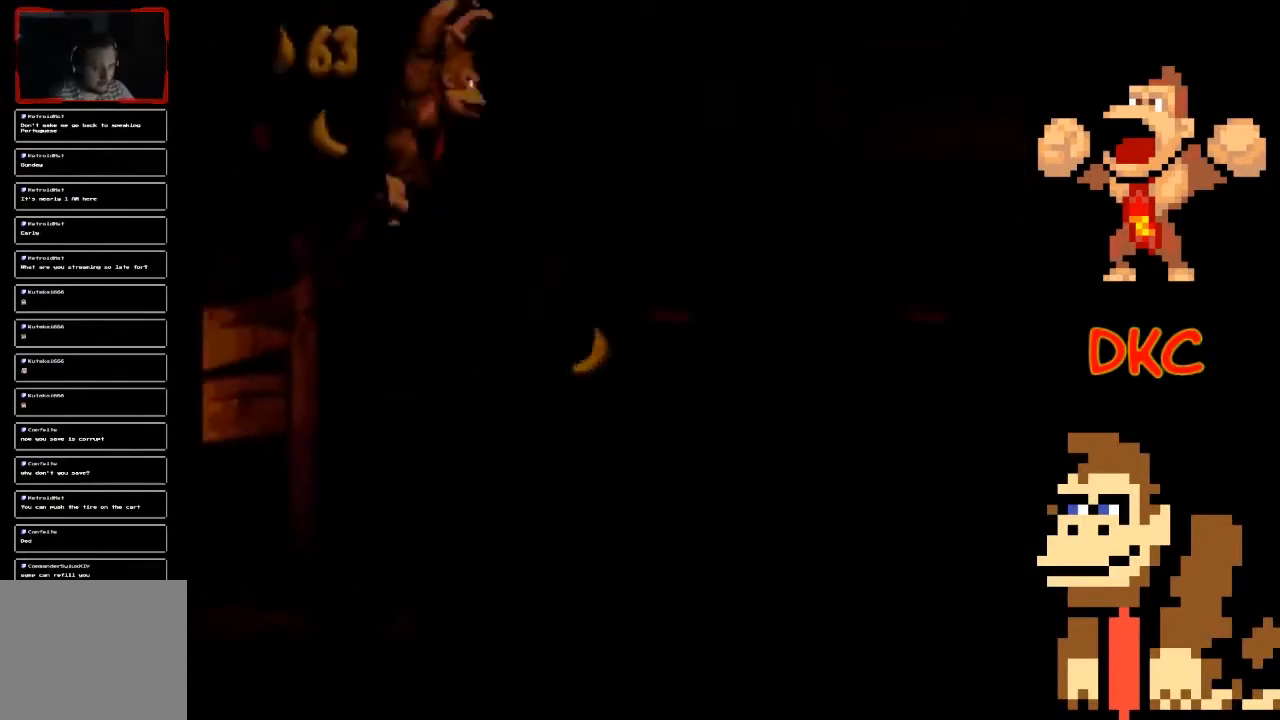
{"buttons": ["A", "X"], "left_stick": "right", "right_stick": "center", "events": []}
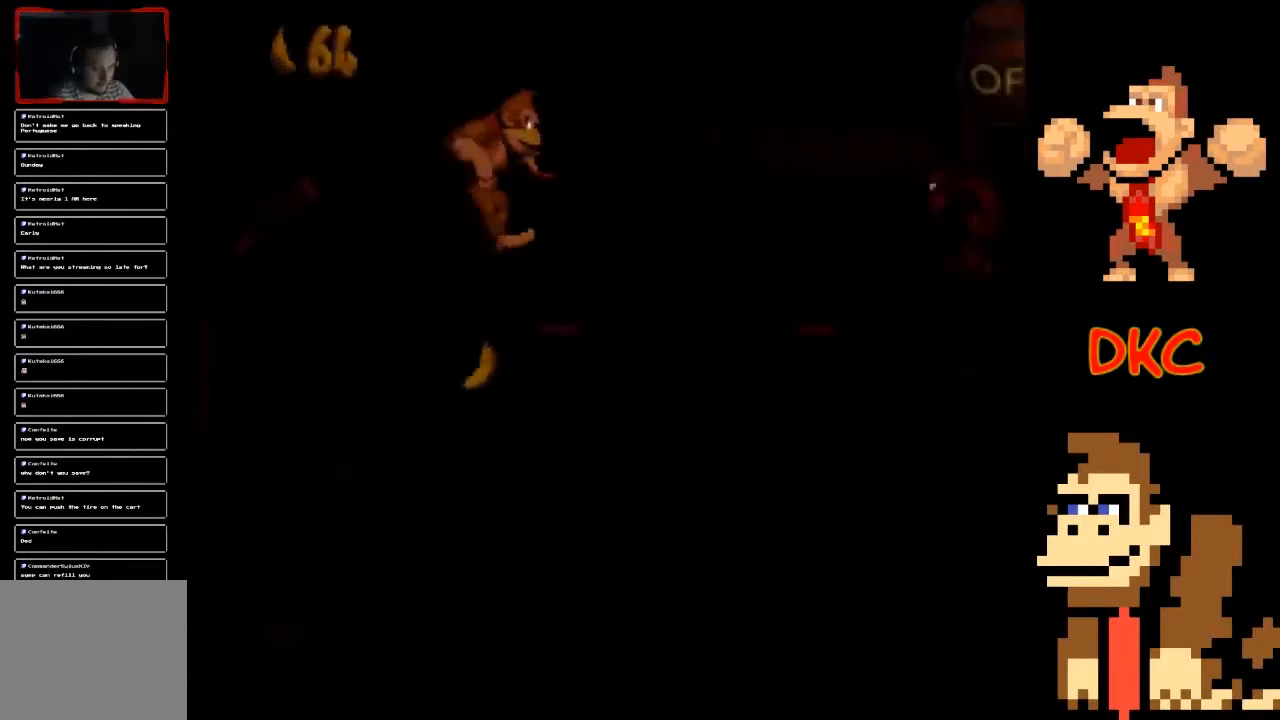
{"buttons": ["A", "X"], "left_stick": "right", "right_stick": "center", "events": [[133, "A", "up"], [133, "left_stick", "left"], [200, "A", "down"], [433, "left_stick", "right"]]}
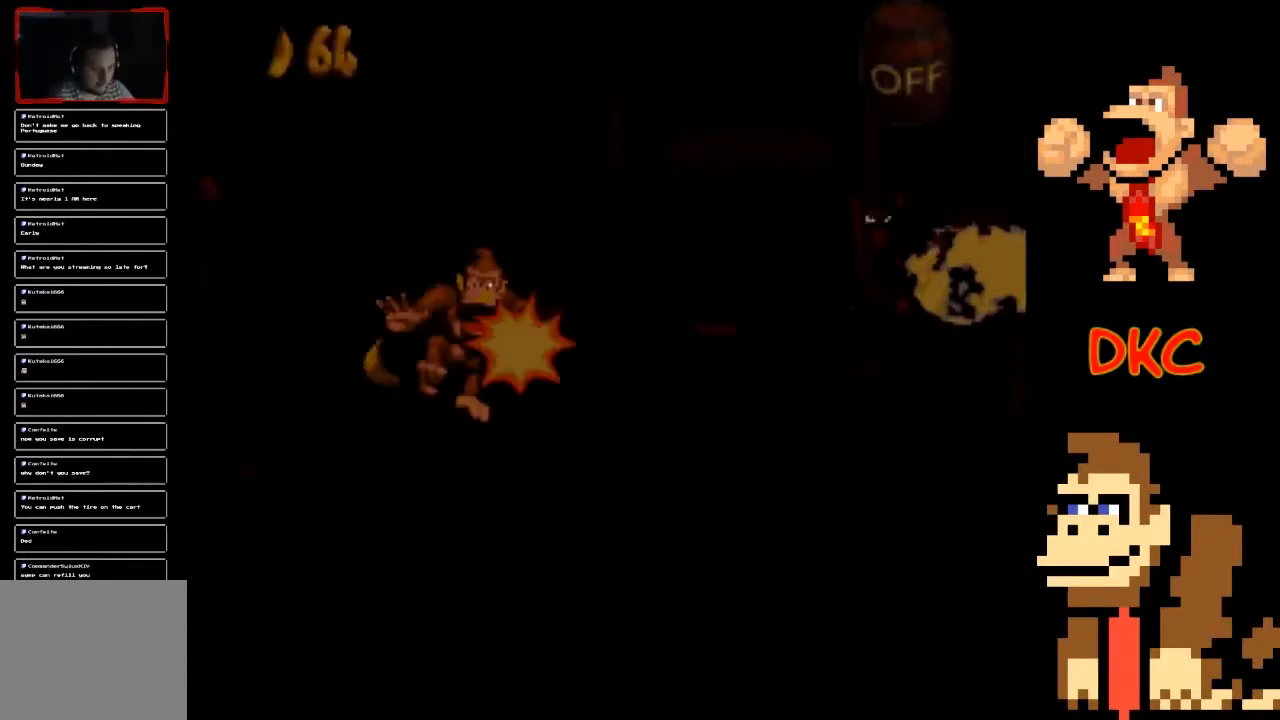
{"buttons": ["A", "X"], "left_stick": "center", "right_stick": "center", "events": [[67, "left_stick", "center"]]}
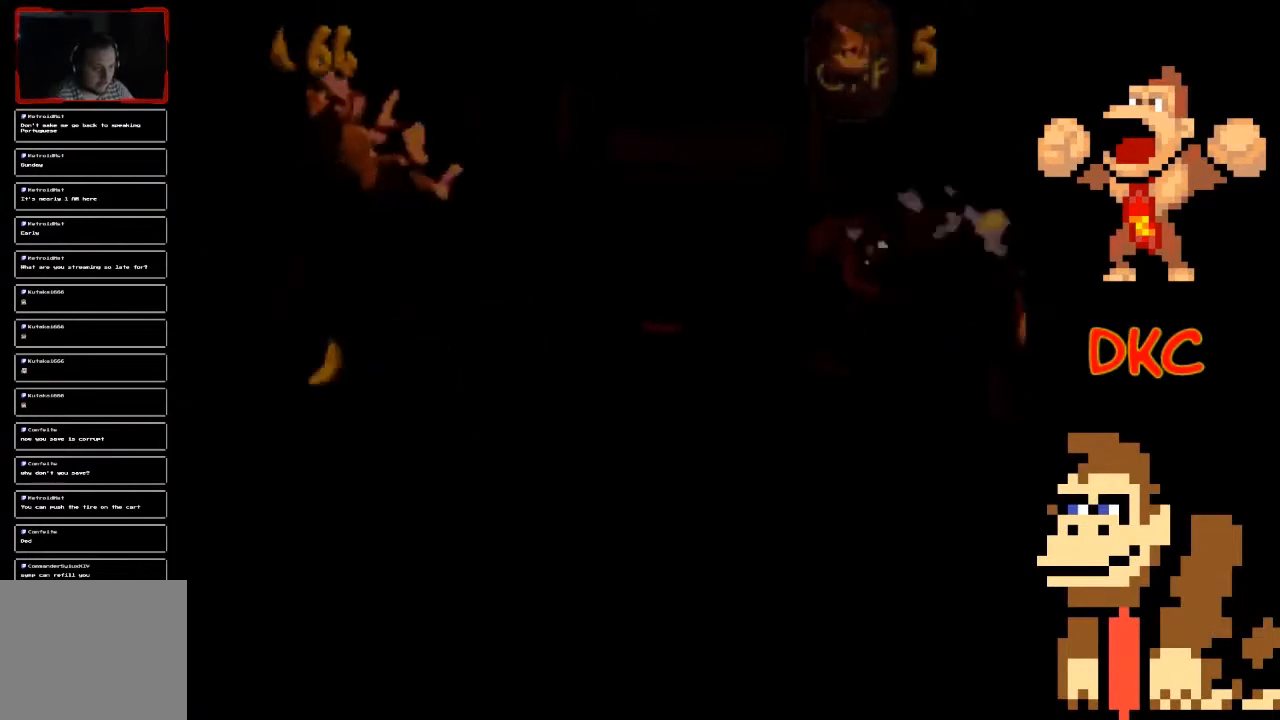
{"buttons": [], "left_stick": "down", "right_stick": "down-left", "events": [[200, "A", "up"], [267, "X", "up"], [433, "X", "down"], [467, "X", "up"], [467, "left_stick", "down"], [467, "right_stick", "down-left"]]}
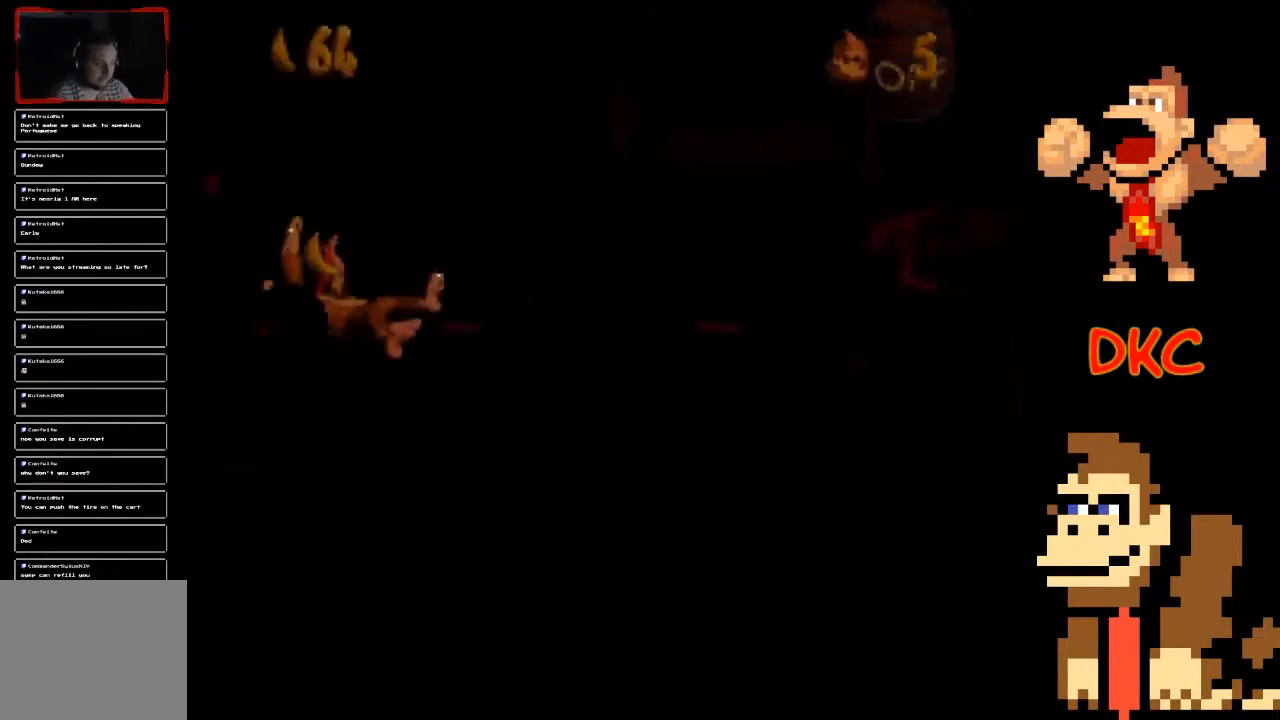
{"buttons": [], "left_stick": "center", "right_stick": "center", "events": [[33, "right_stick", "center"], [67, "left_stick", "center"]]}